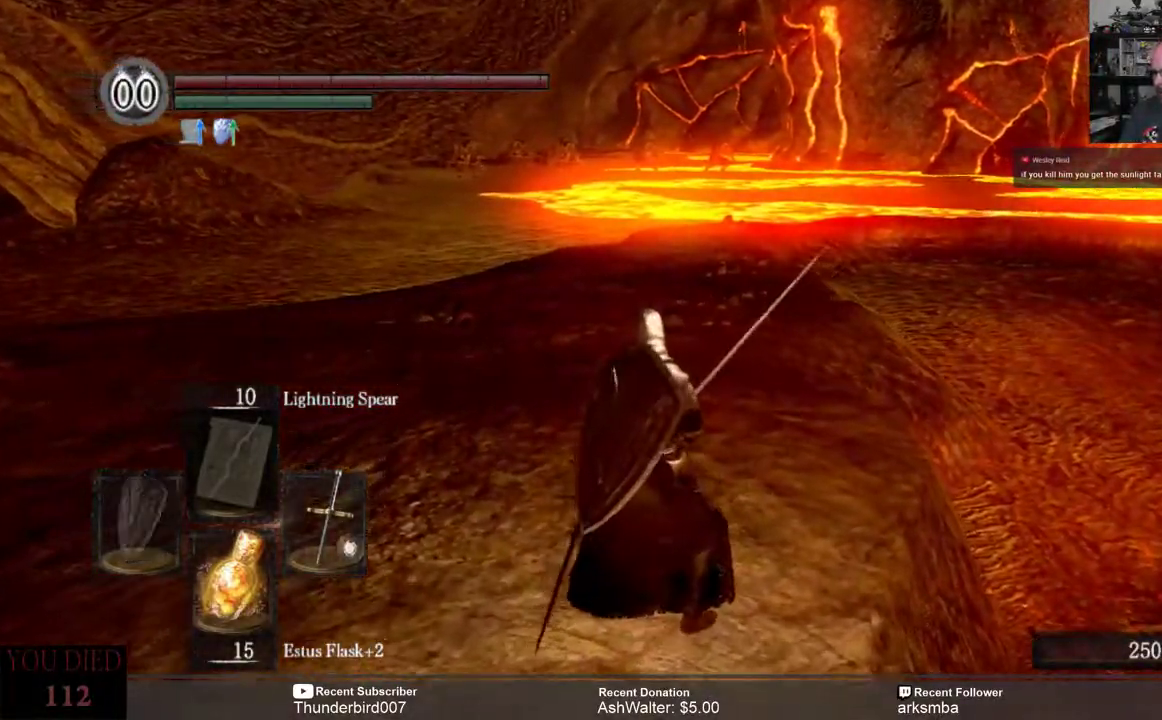
Gameplay with a controller (Xbox layout); each line is a JSON object with the inputs held at the frame after it. "events" lists button and stick changes between this image and that frame as [ms after this image, input, new state], when the widget could be followed in between. Not read: START.
{"buttons": [], "left_stick": "up", "right_stick": "center", "events": []}
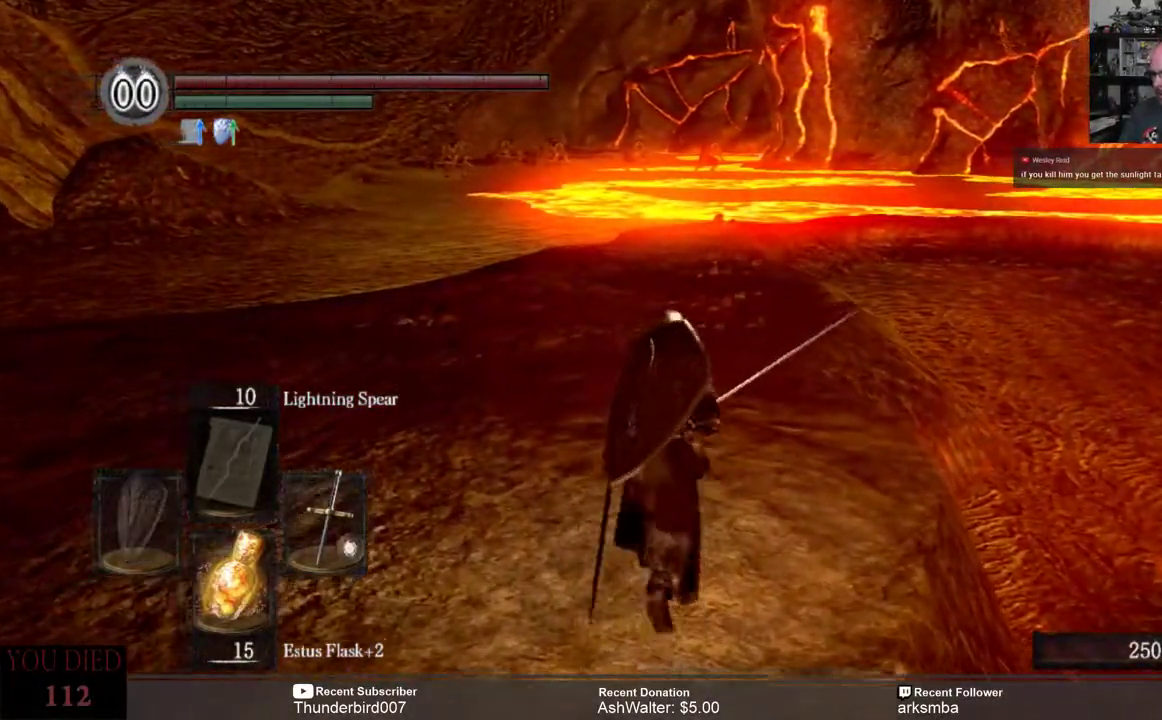
{"buttons": [], "left_stick": "up", "right_stick": "center", "events": []}
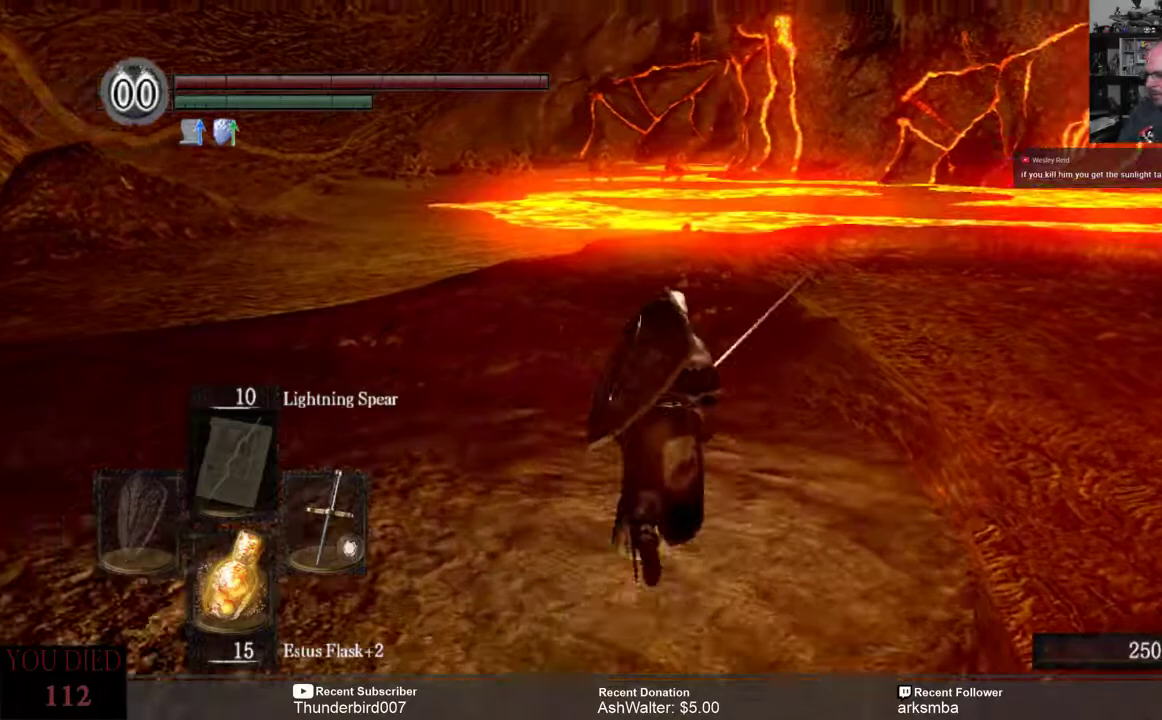
{"buttons": [], "left_stick": "up", "right_stick": "center", "events": []}
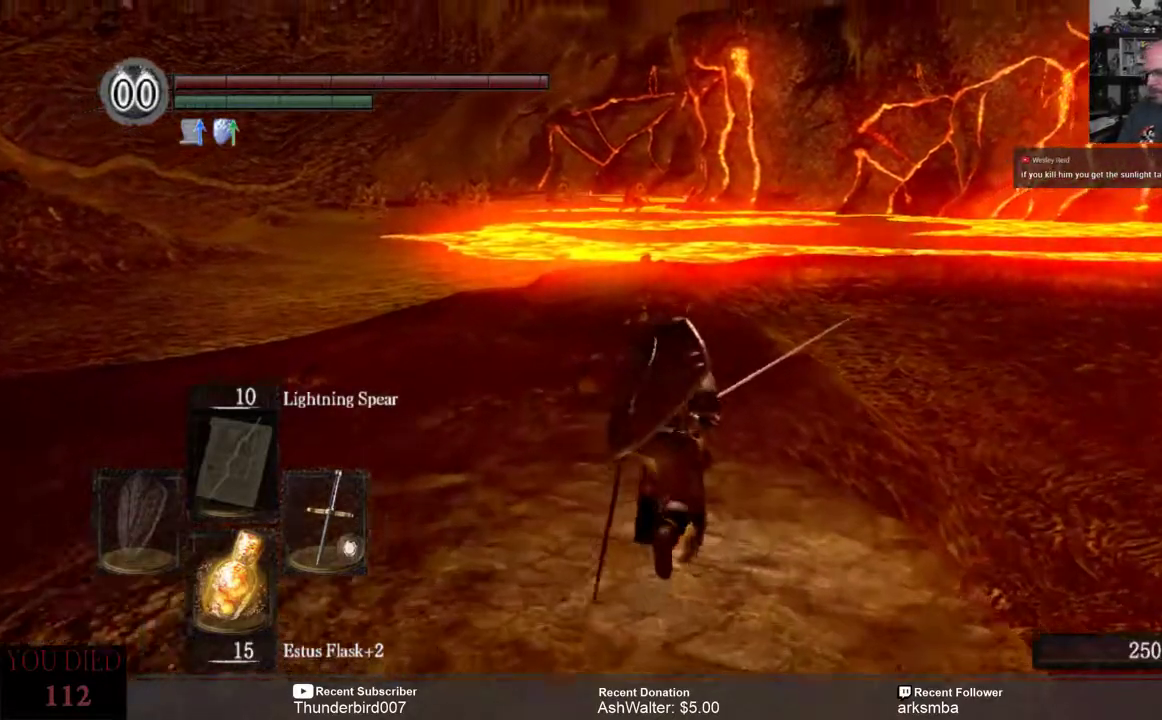
{"buttons": [], "left_stick": "up", "right_stick": "right", "events": [[367, "right_stick", "right"]]}
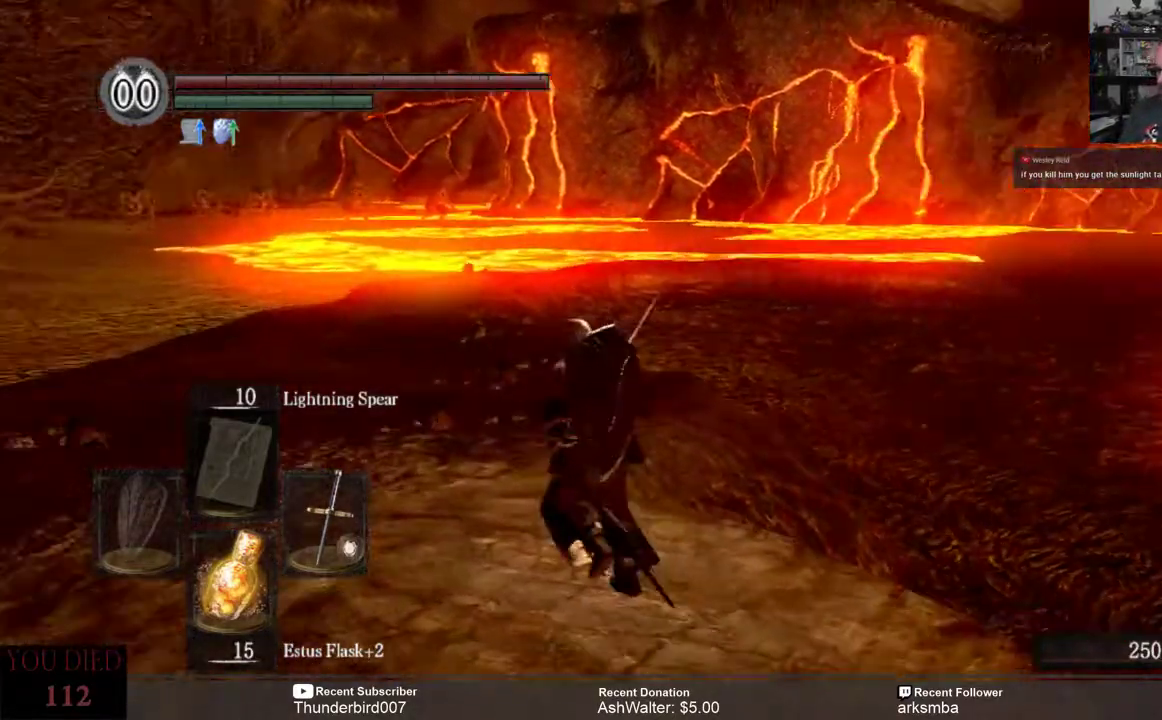
{"buttons": [], "left_stick": "up-left", "right_stick": "right", "events": [[67, "left_stick", "up-left"]]}
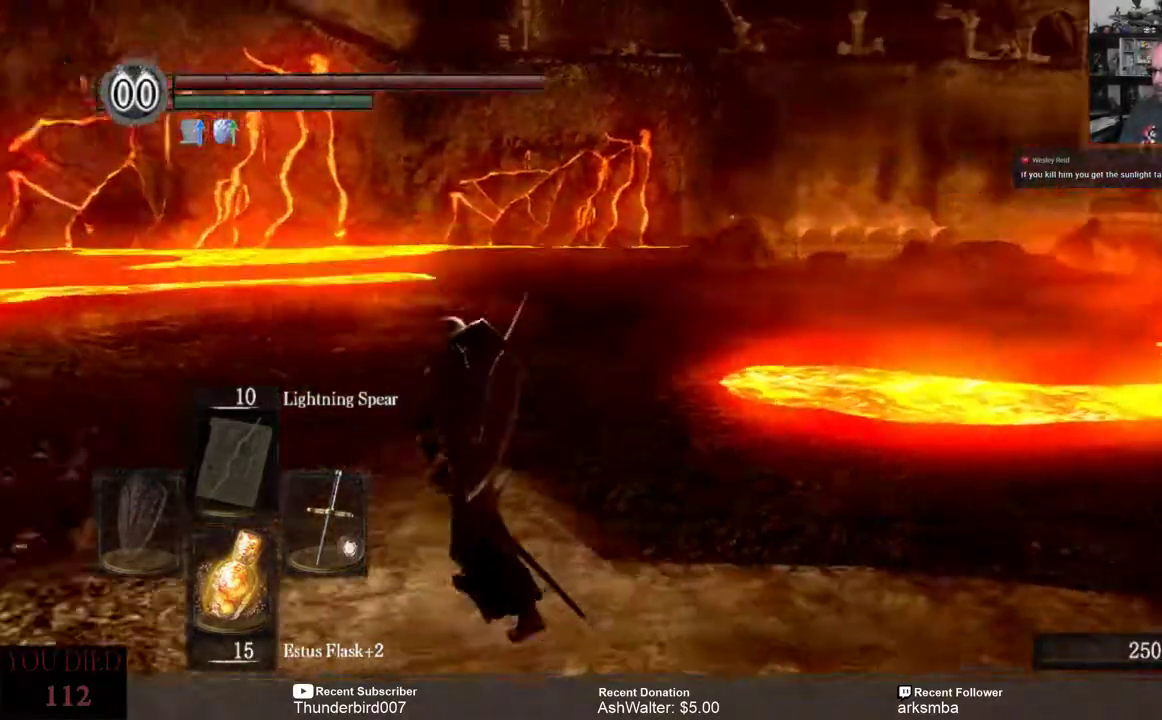
{"buttons": [], "left_stick": "up-left", "right_stick": "center", "events": [[67, "right_stick", "center"]]}
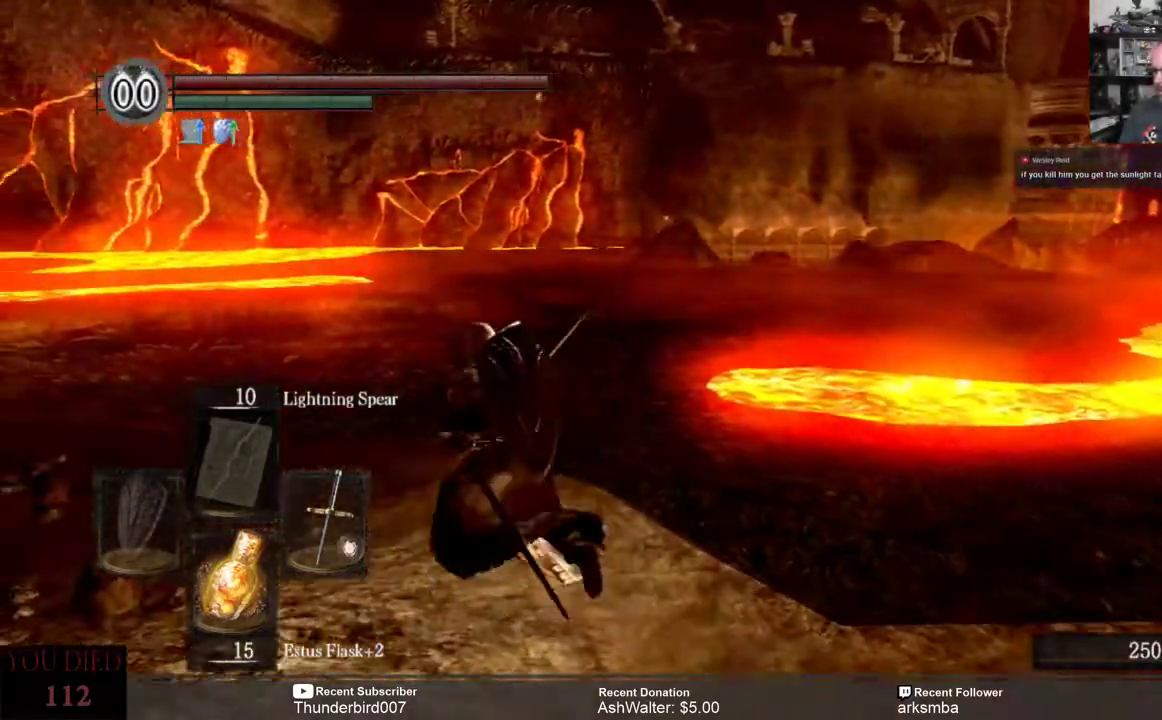
{"buttons": [], "left_stick": "up-left", "right_stick": "down-left", "events": [[267, "right_stick", "left"], [433, "right_stick", "down-left"]]}
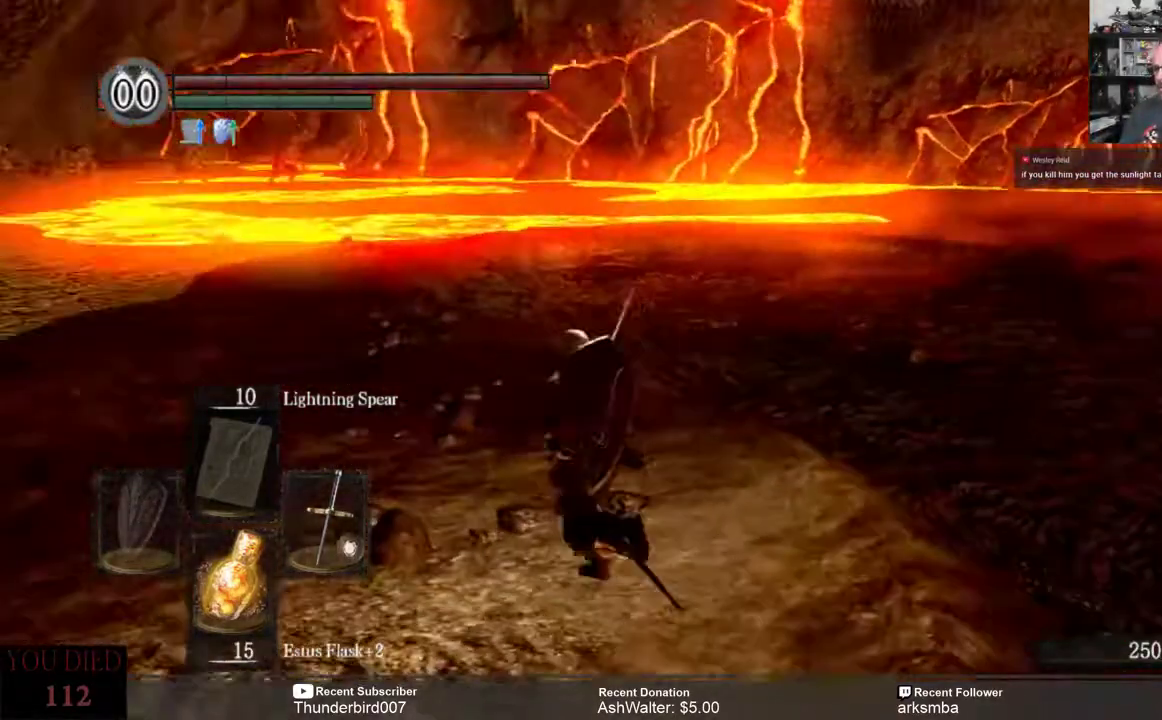
{"buttons": [], "left_stick": "up", "right_stick": "center", "events": [[200, "right_stick", "center"], [433, "left_stick", "up"]]}
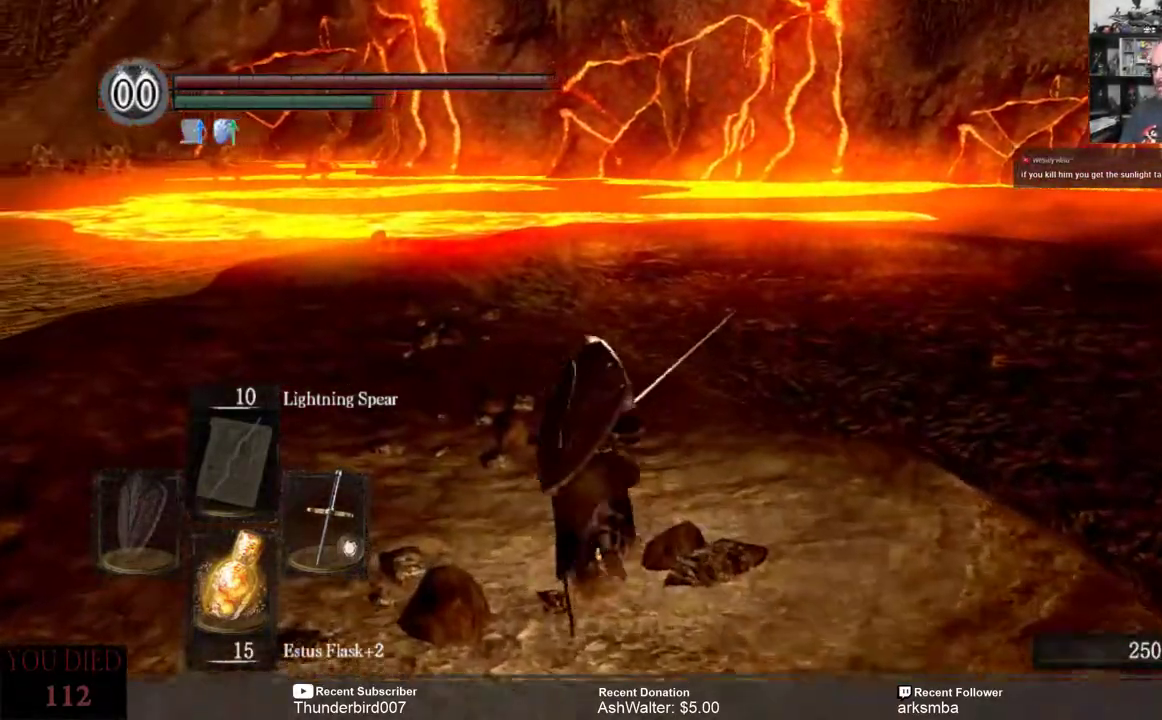
{"buttons": ["B"], "left_stick": "up", "right_stick": "center", "events": [[267, "B", "down"]]}
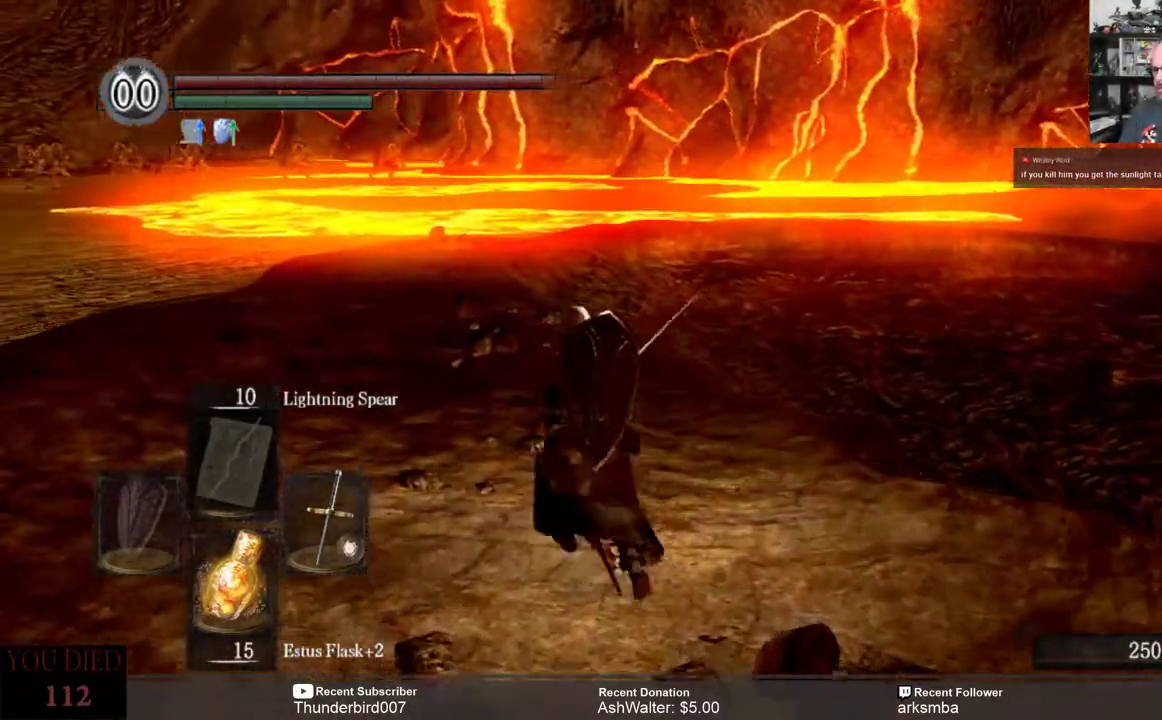
{"buttons": ["B"], "left_stick": "up", "right_stick": "center", "events": []}
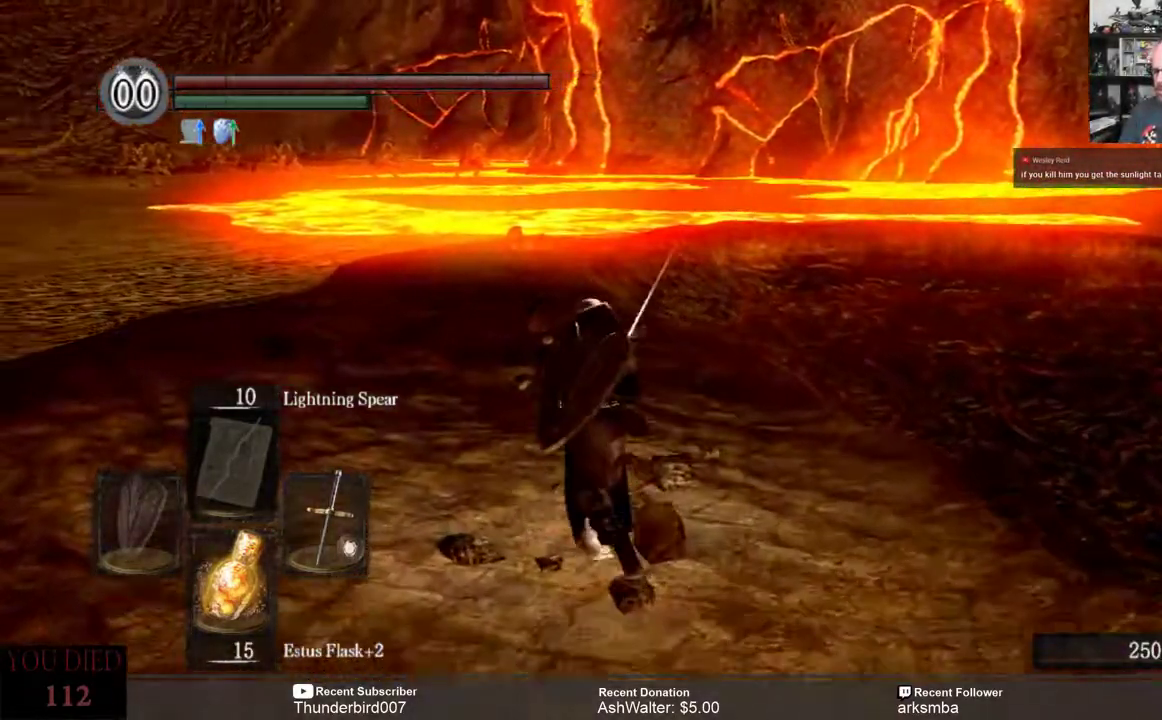
{"buttons": ["B"], "left_stick": "up", "right_stick": "center", "events": []}
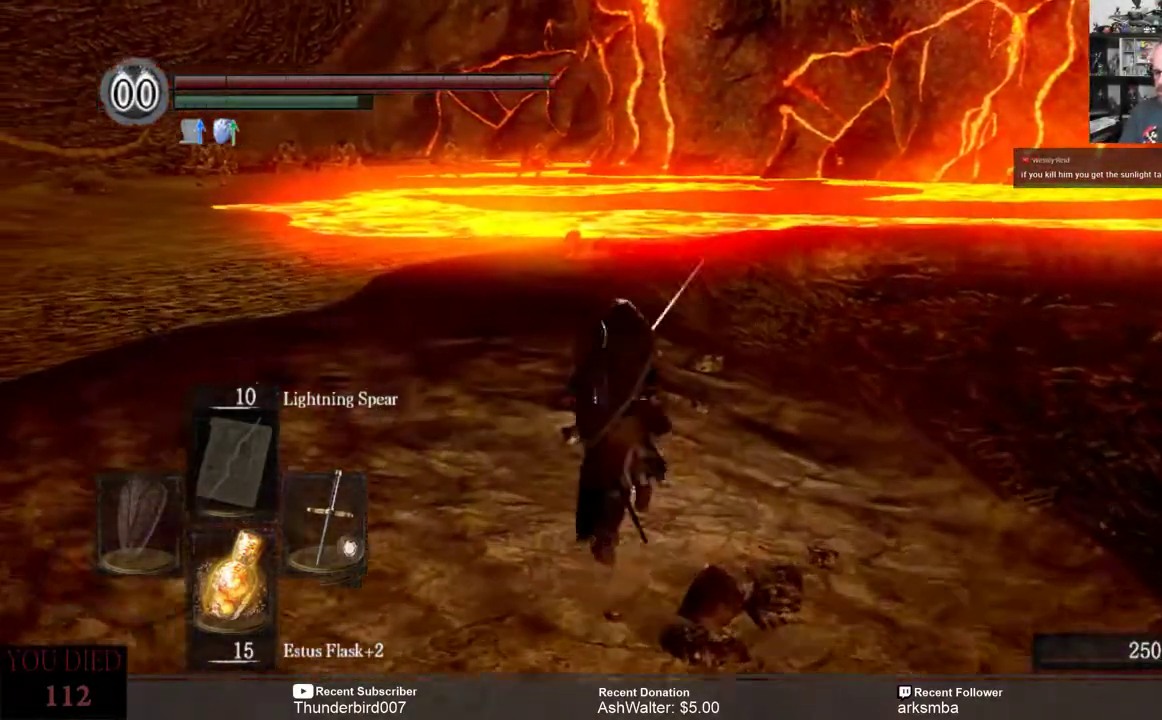
{"buttons": ["B"], "left_stick": "up", "right_stick": "center", "events": []}
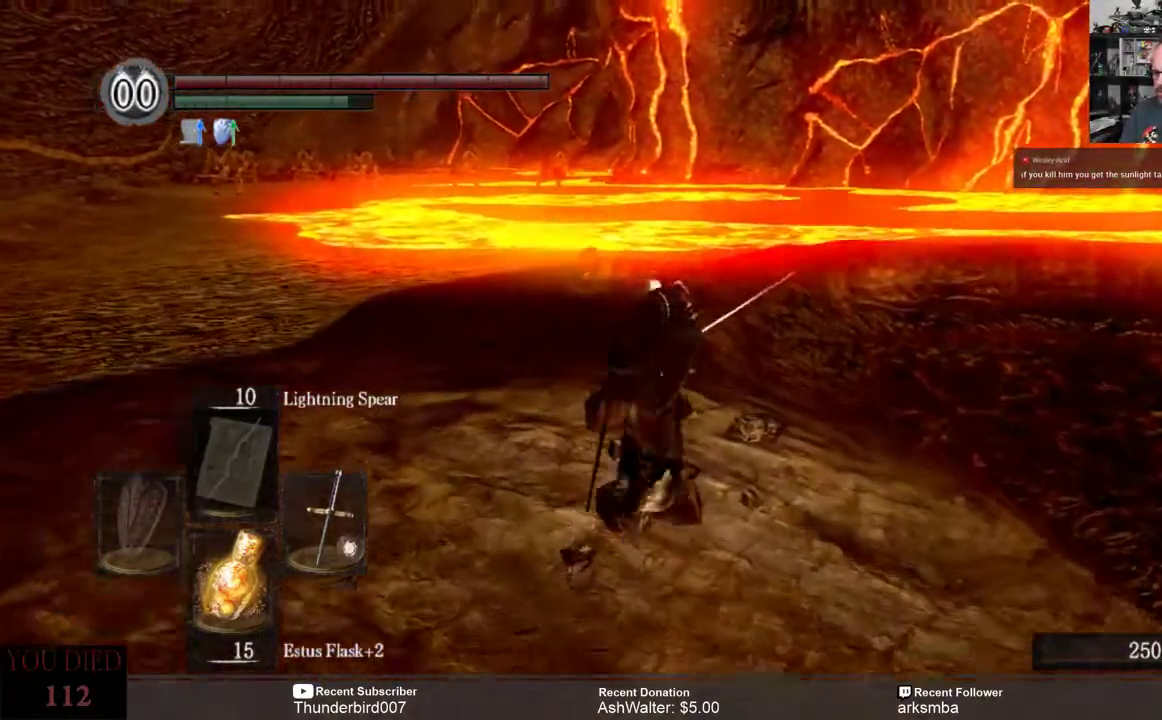
{"buttons": ["B"], "left_stick": "up", "right_stick": "center", "events": []}
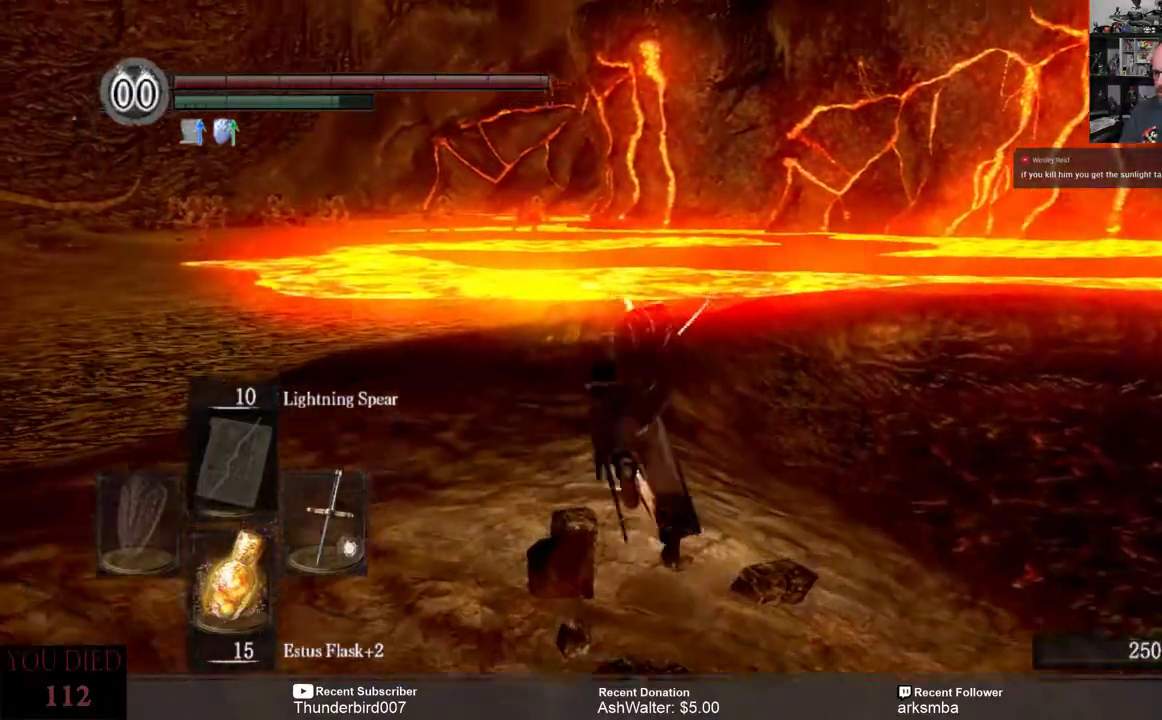
{"buttons": ["B"], "left_stick": "up", "right_stick": "center", "events": []}
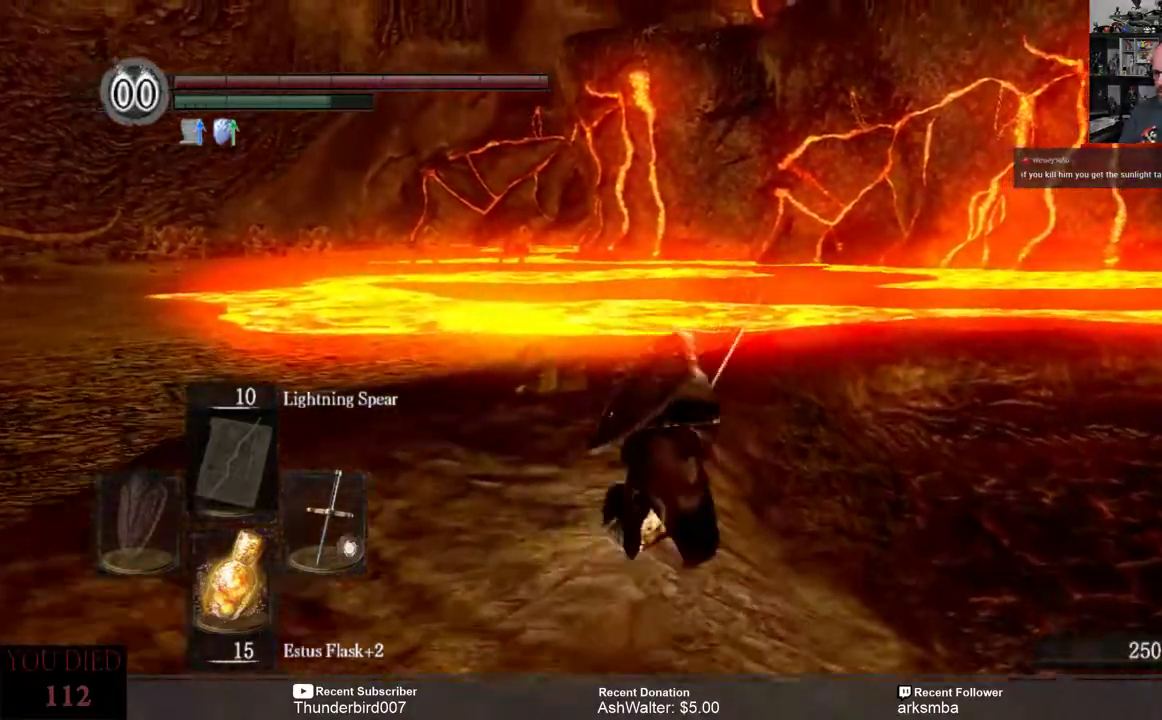
{"buttons": [], "left_stick": "up", "right_stick": "right", "events": [[33, "B", "up"], [367, "right_stick", "right"]]}
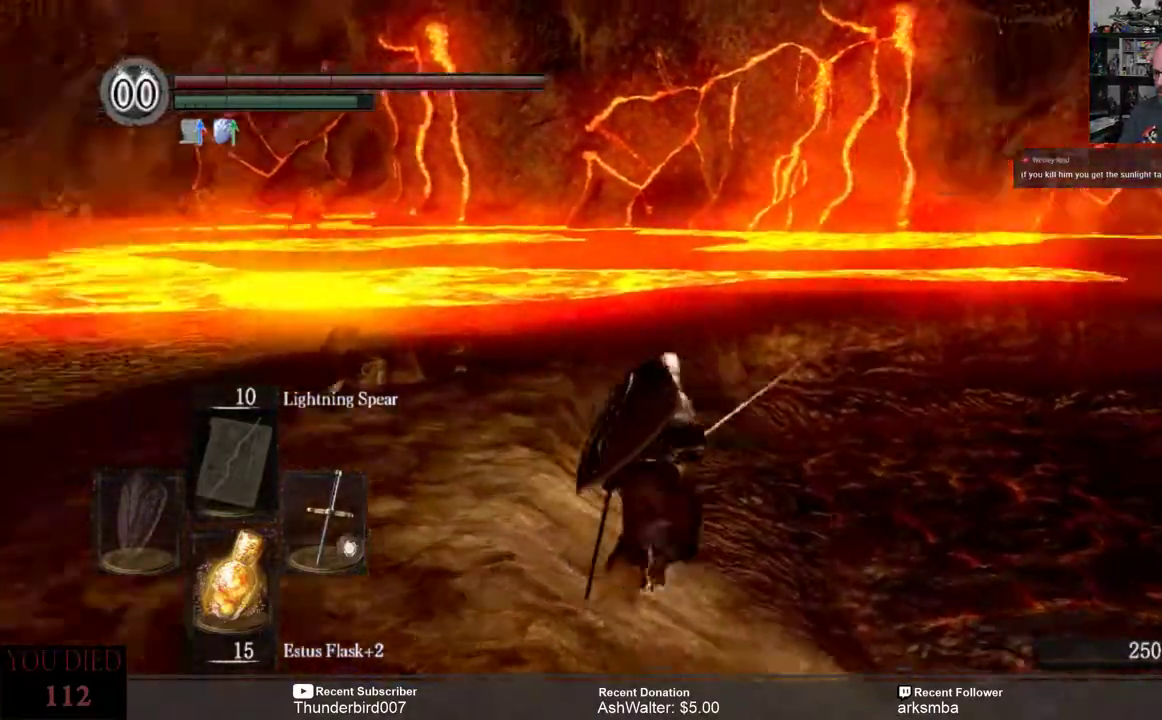
{"buttons": [], "left_stick": "up", "right_stick": "center", "events": [[267, "right_stick", "center"]]}
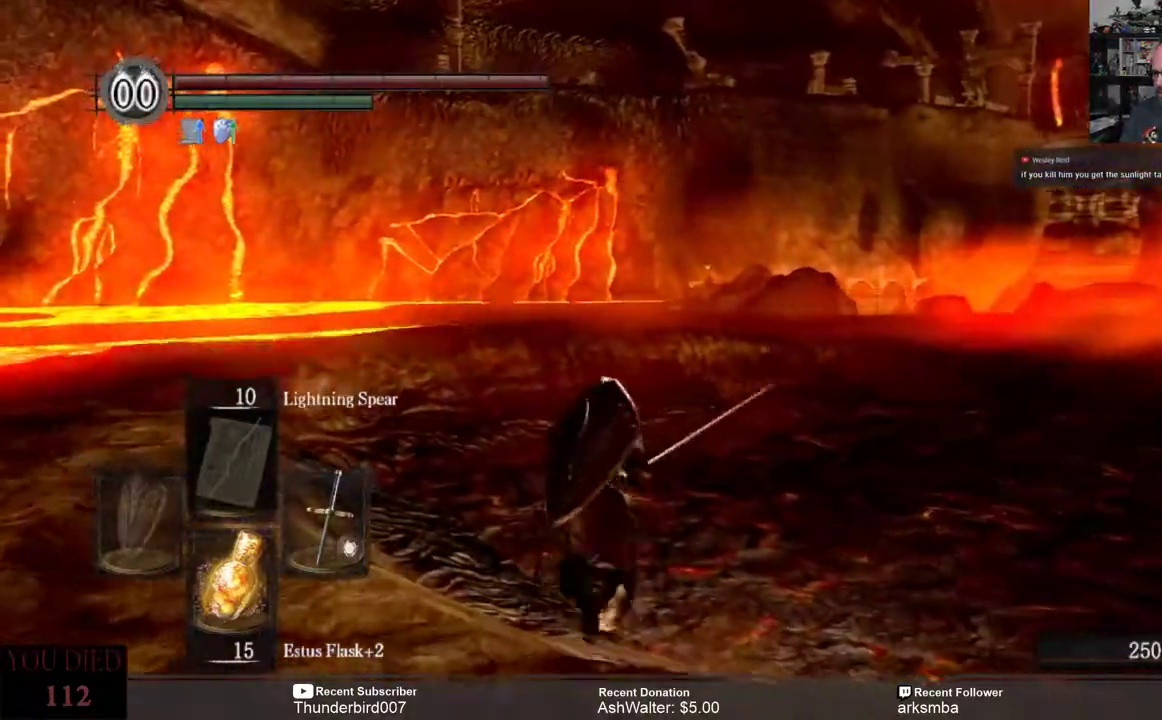
{"buttons": ["B"], "left_stick": "up", "right_stick": "center", "events": [[33, "B", "down"]]}
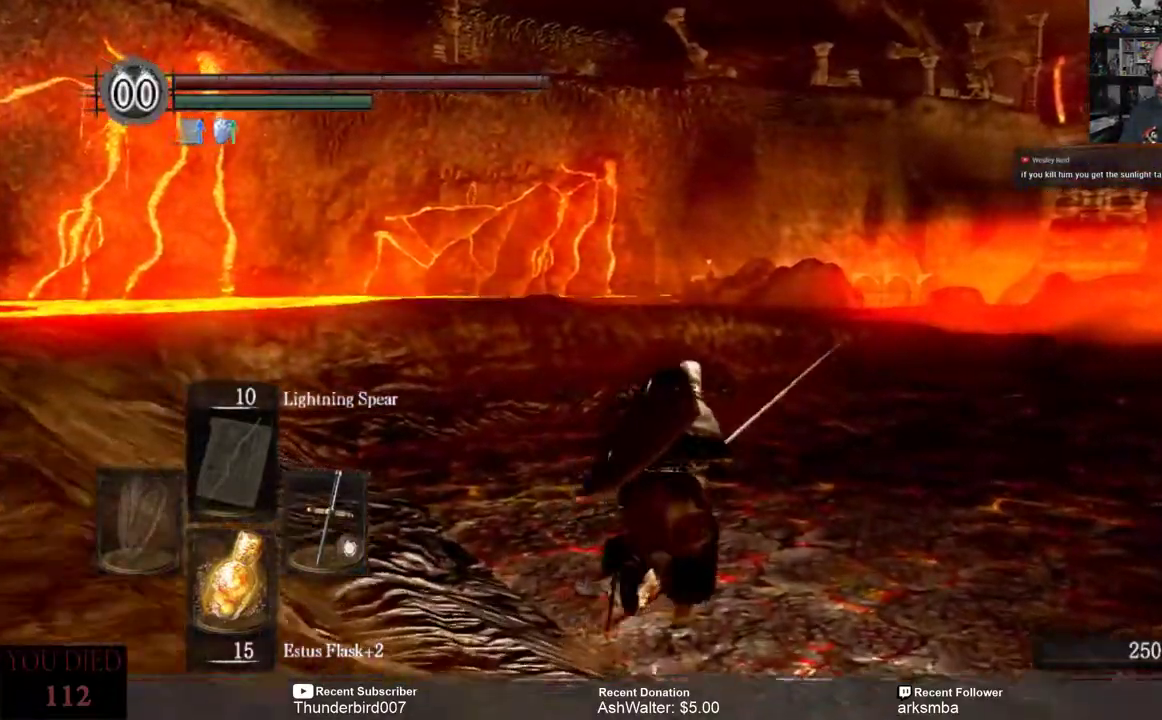
{"buttons": ["B"], "left_stick": "up", "right_stick": "center", "events": []}
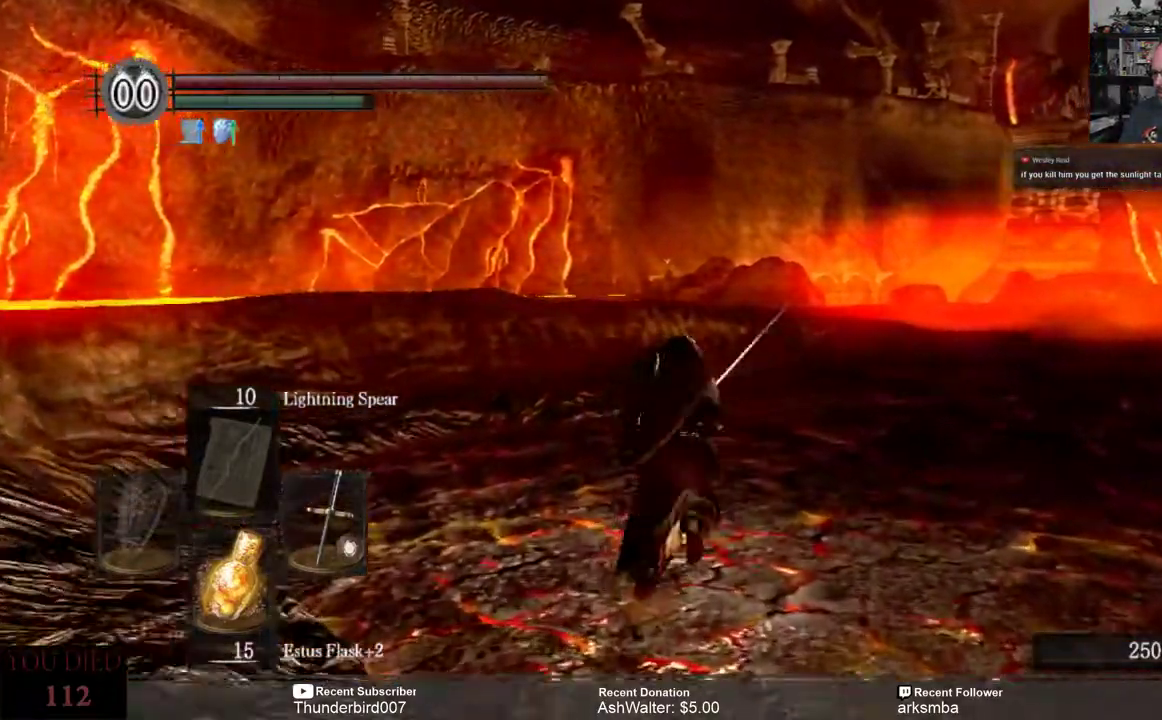
{"buttons": ["B"], "left_stick": "up", "right_stick": "center", "events": []}
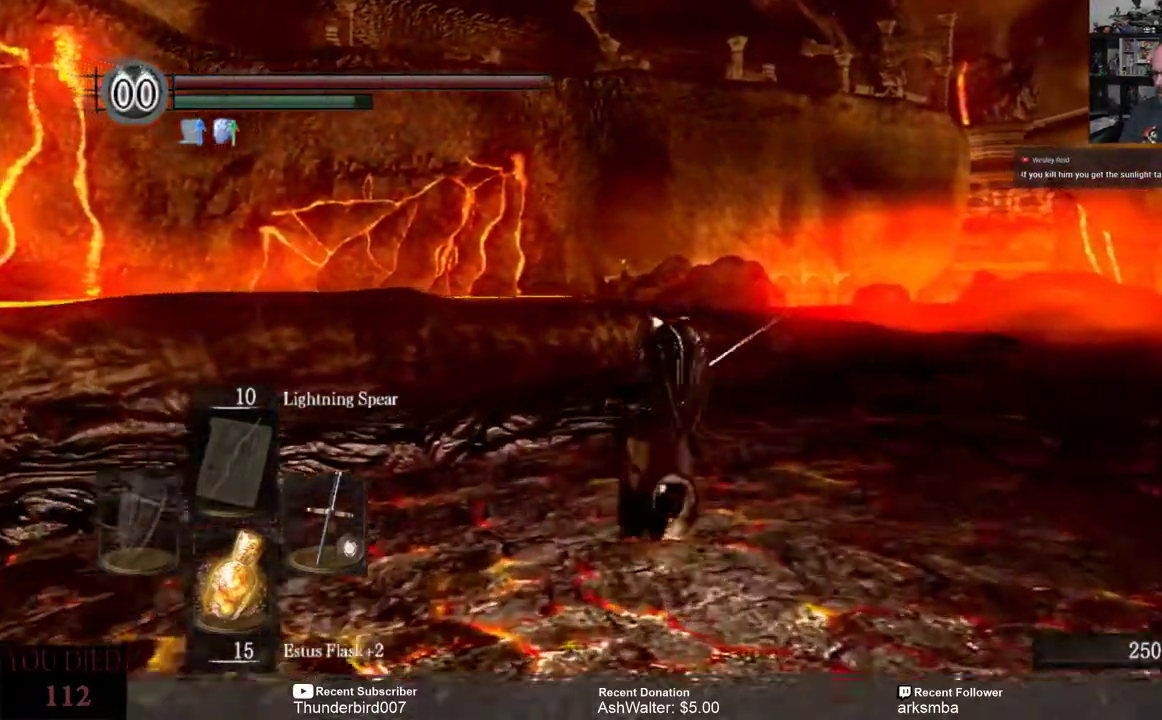
{"buttons": ["B"], "left_stick": "up", "right_stick": "center", "events": []}
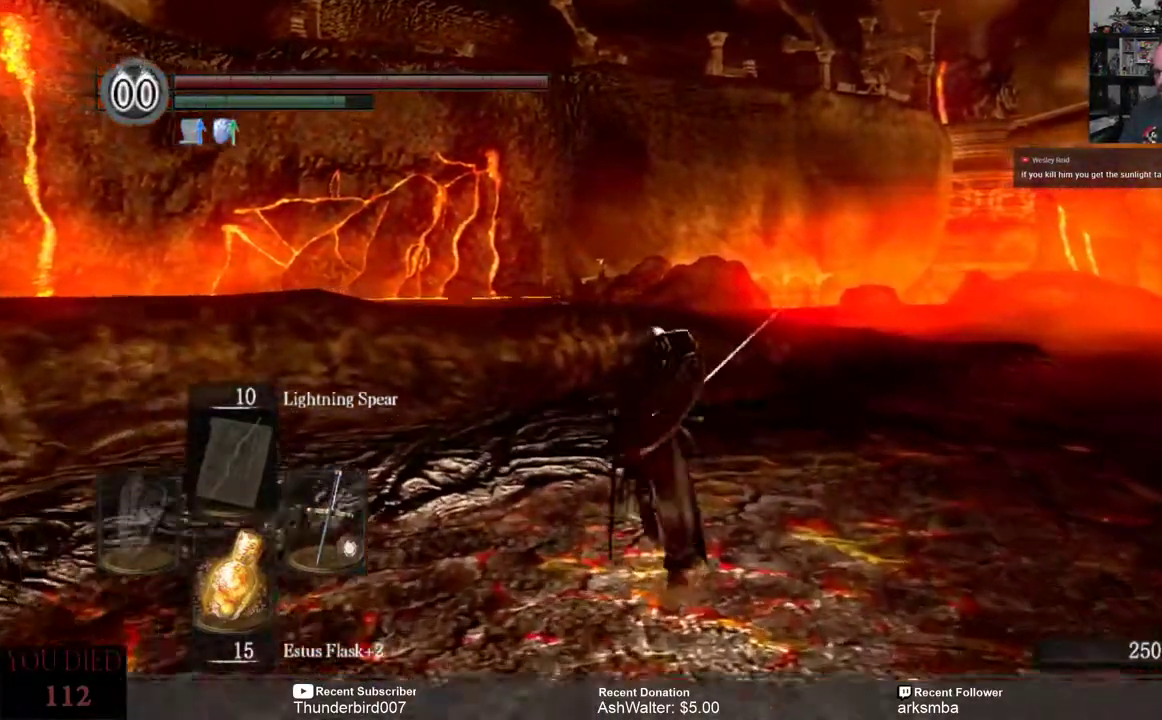
{"buttons": ["B"], "left_stick": "up", "right_stick": "center"}
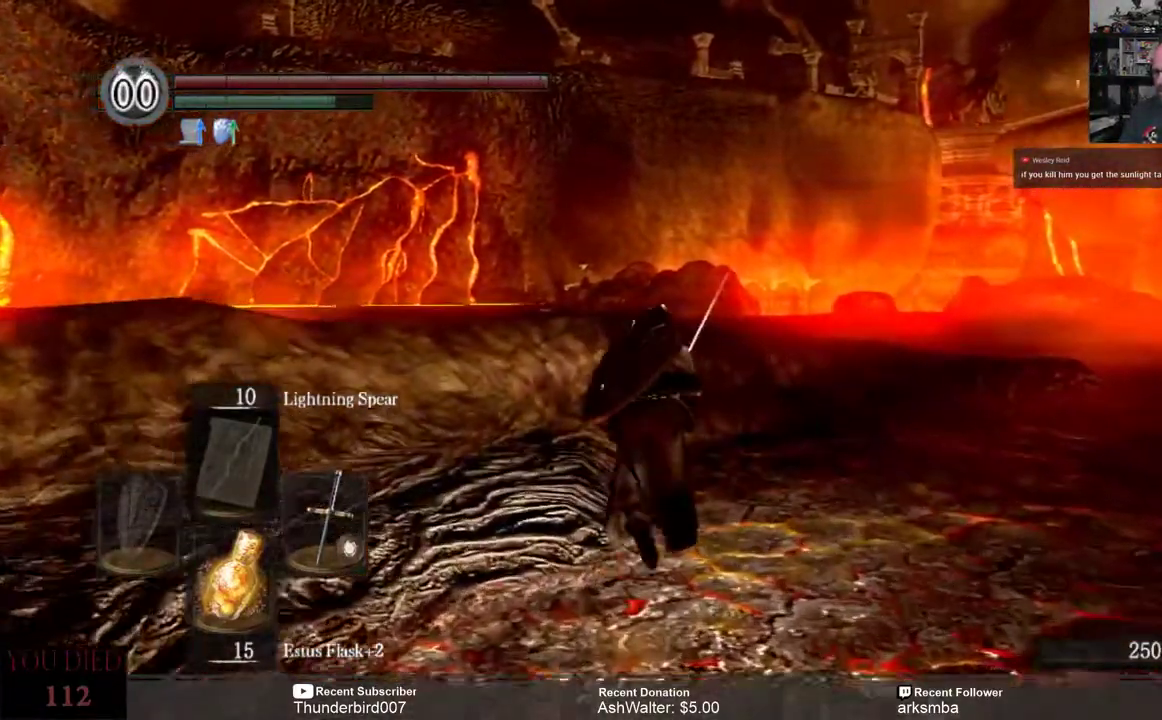
{"buttons": ["B"], "left_stick": "up", "right_stick": "center", "events": []}
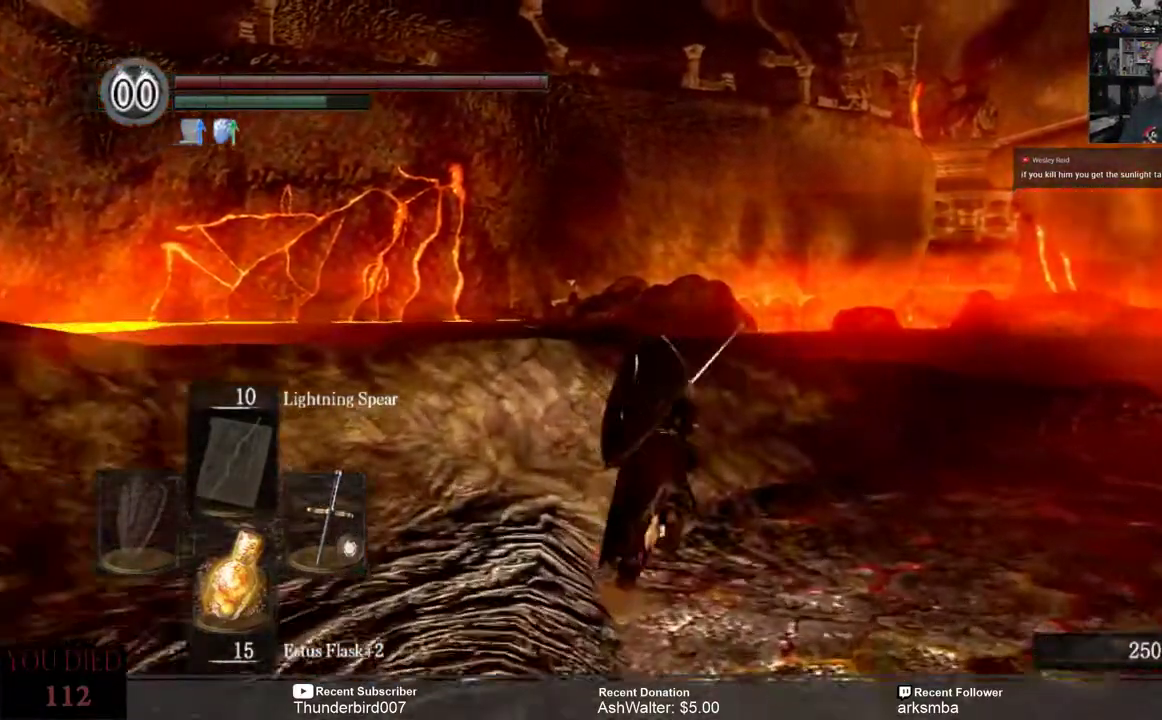
{"buttons": ["B"], "left_stick": "up", "right_stick": "center", "events": []}
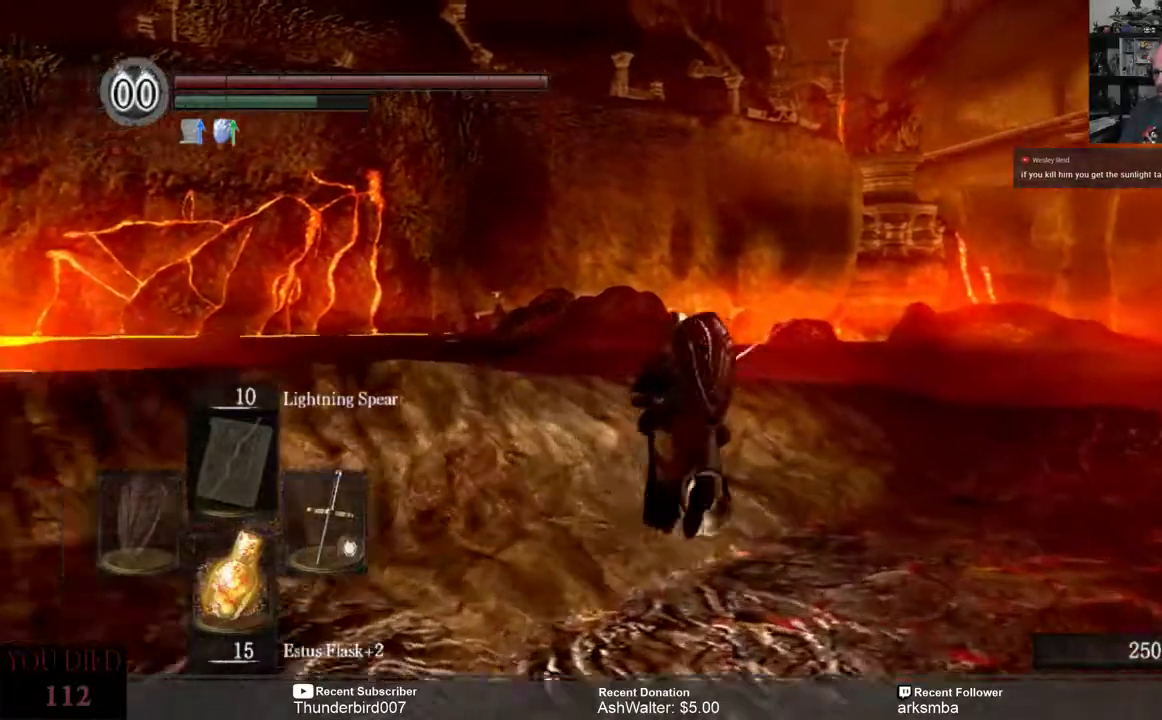
{"buttons": ["B"], "left_stick": "up", "right_stick": "center", "events": []}
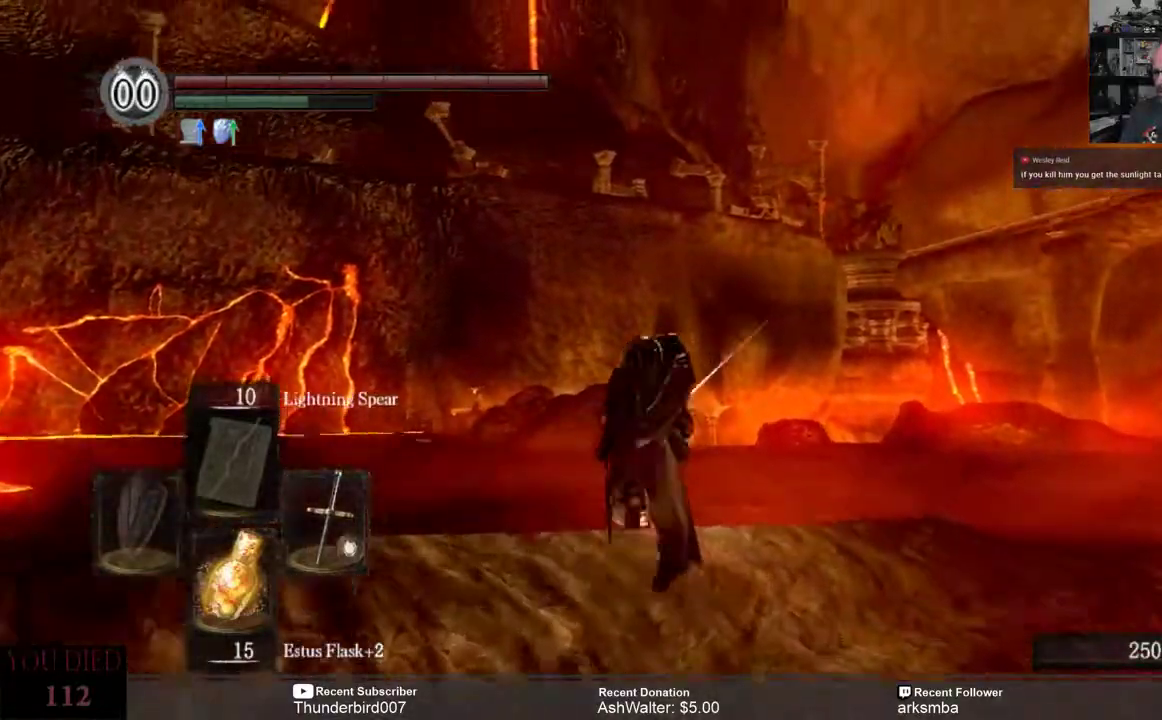
{"buttons": [], "left_stick": "up", "right_stick": "down-left", "events": [[83, "B", "up"], [383, "right_stick", "down-left"]]}
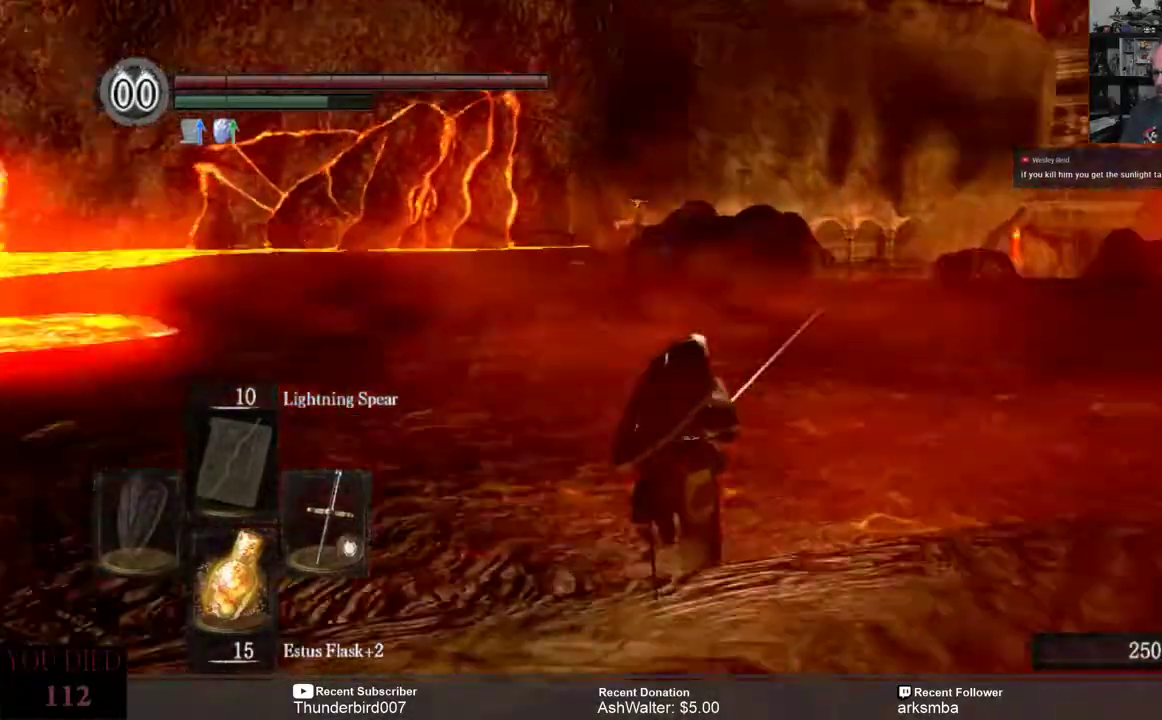
{"buttons": ["A"], "left_stick": "up", "right_stick": "down-left", "events": [[417, "A", "down"]]}
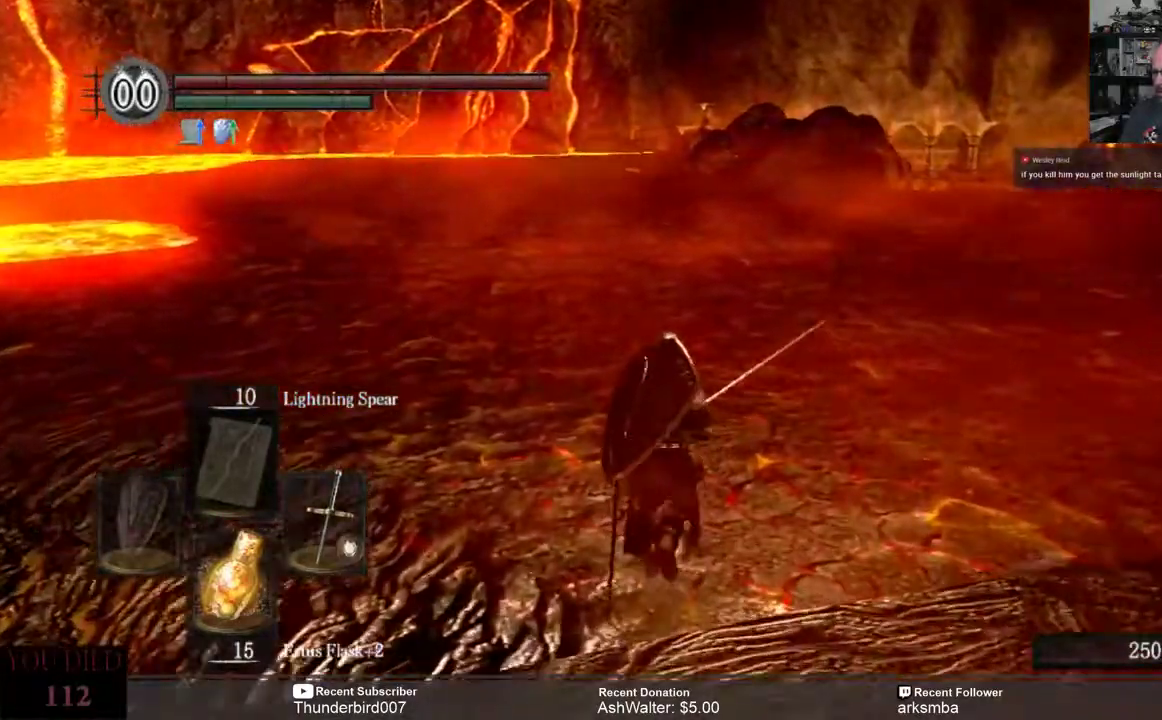
{"buttons": ["A"], "left_stick": "up", "right_stick": "center", "events": [[33, "right_stick", "center"]]}
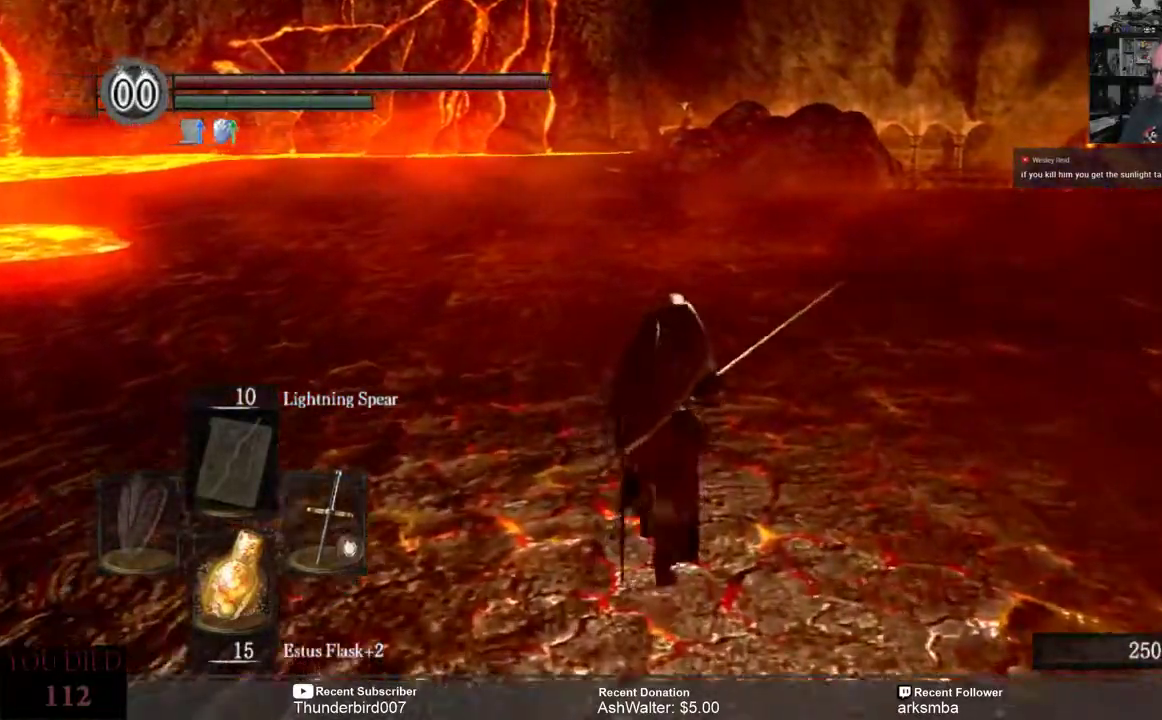
{"buttons": ["A"], "left_stick": "up", "right_stick": "center", "events": []}
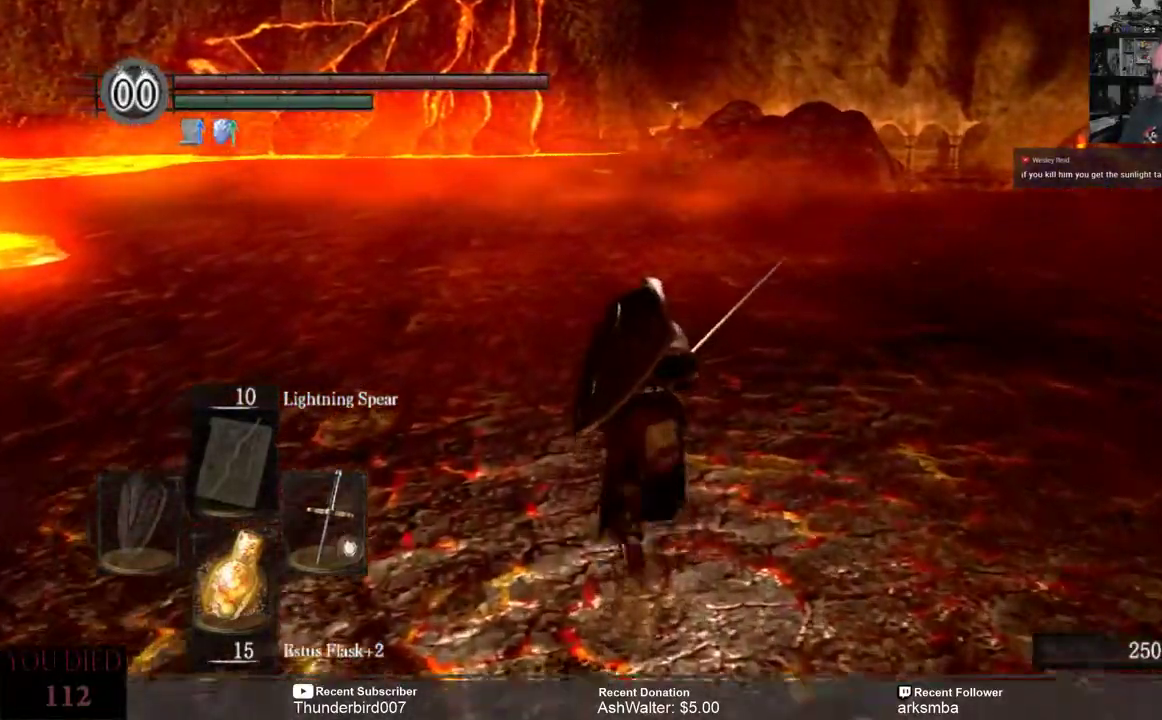
{"buttons": ["A"], "left_stick": "up", "right_stick": "center", "events": []}